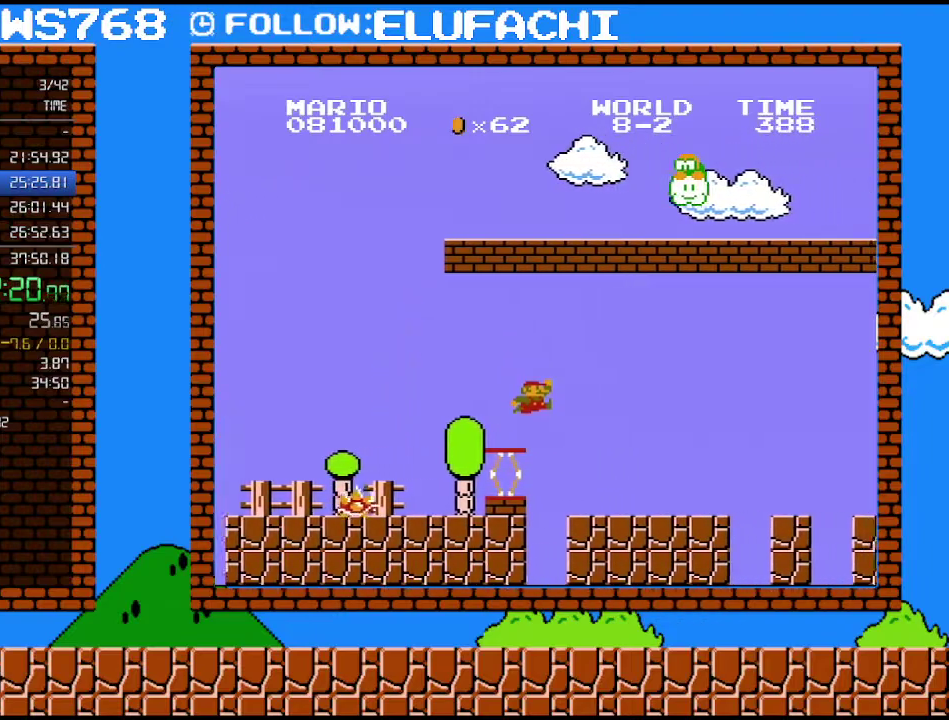
Gameplay with a controller (Nintendo layout); each line is a JSON object with the inputs held at the frame after it. "events" lists button and stick changes between this image and that frame as [ms after this image, input, new state], when the widget could be followed in between. Not read: L3 R3.
{"buttons": ["B", "DPAD_RIGHT"], "events": []}
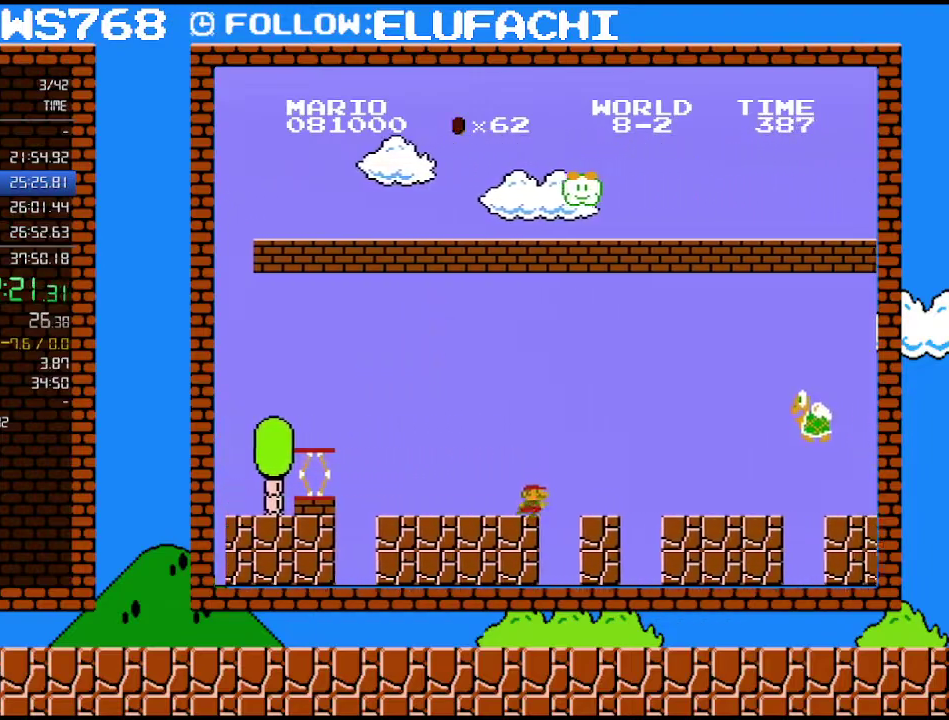
{"buttons": ["A", "B", "DPAD_RIGHT"], "events": [[383, "A", "down"]]}
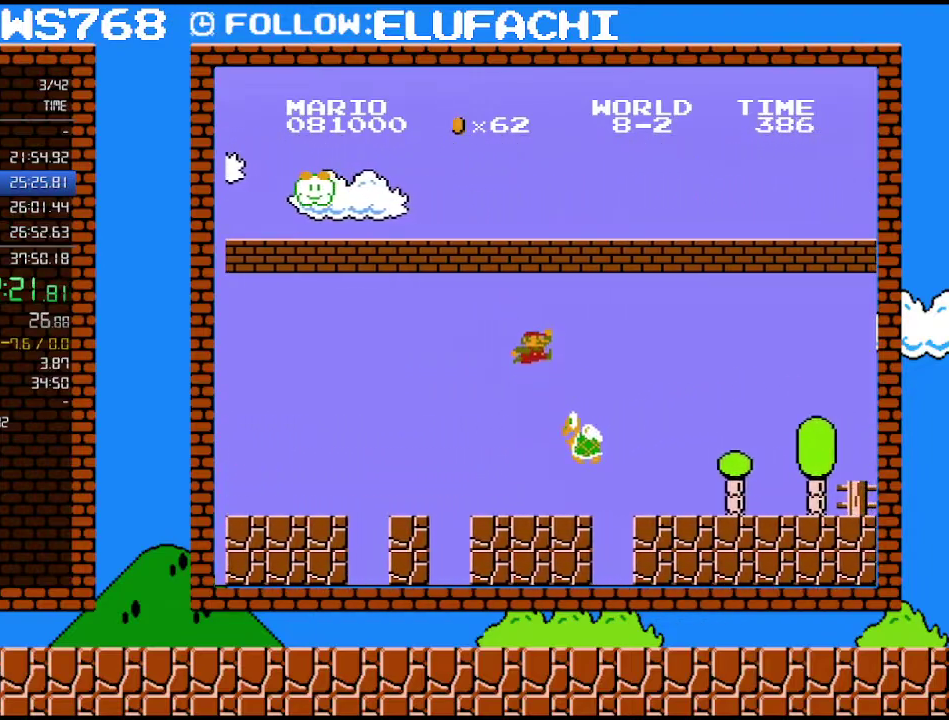
{"buttons": ["B", "DPAD_RIGHT"], "events": [[167, "A", "up"]]}
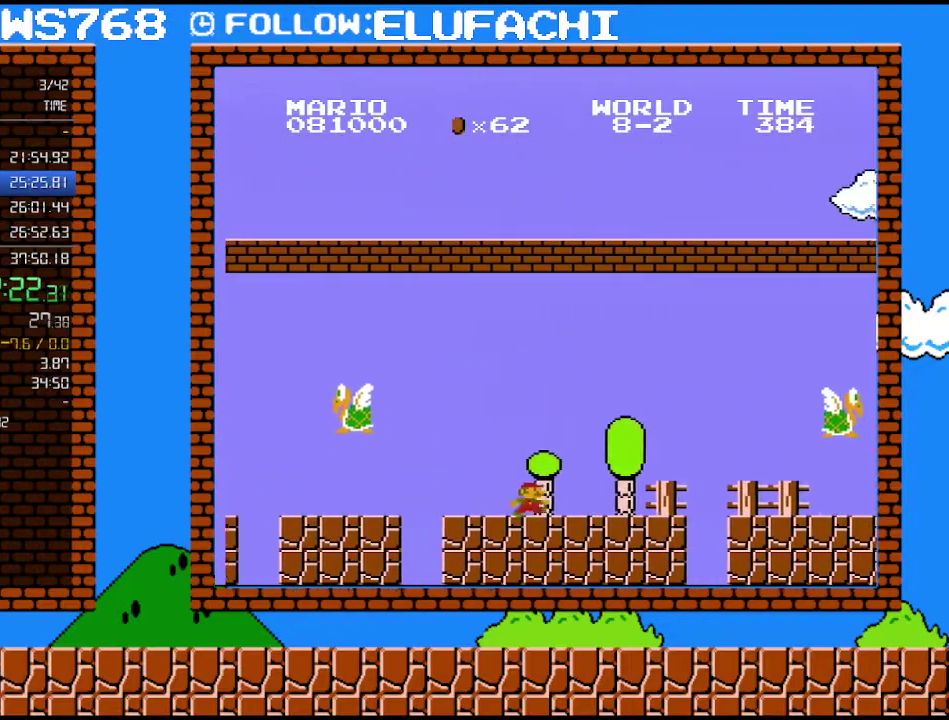
{"buttons": ["A", "B", "DPAD_RIGHT"], "events": [[467, "A", "down"]]}
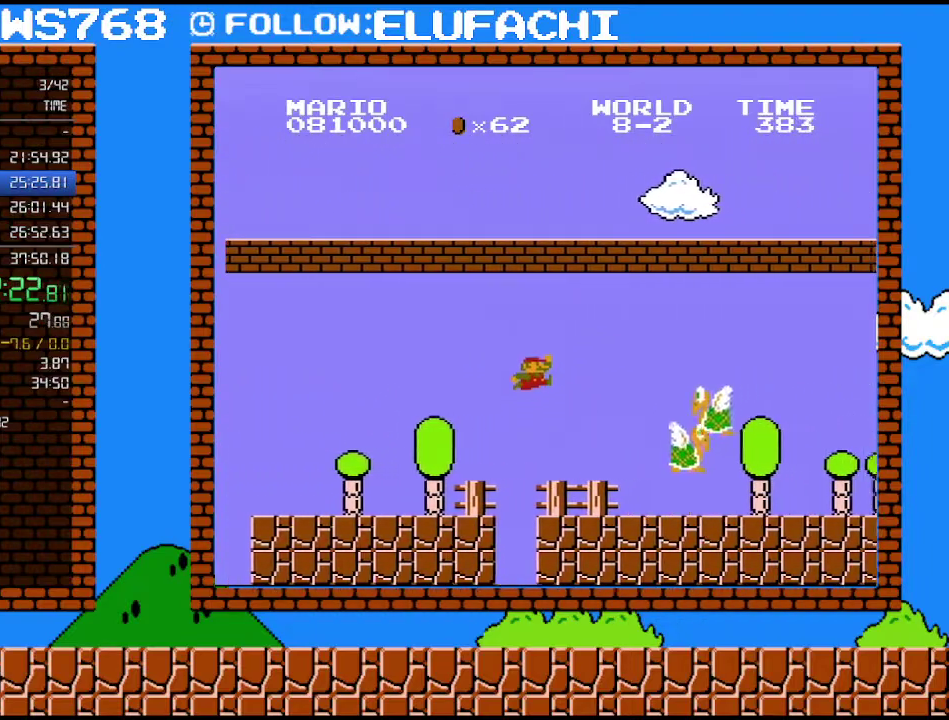
{"buttons": ["A", "B", "DPAD_RIGHT"], "events": []}
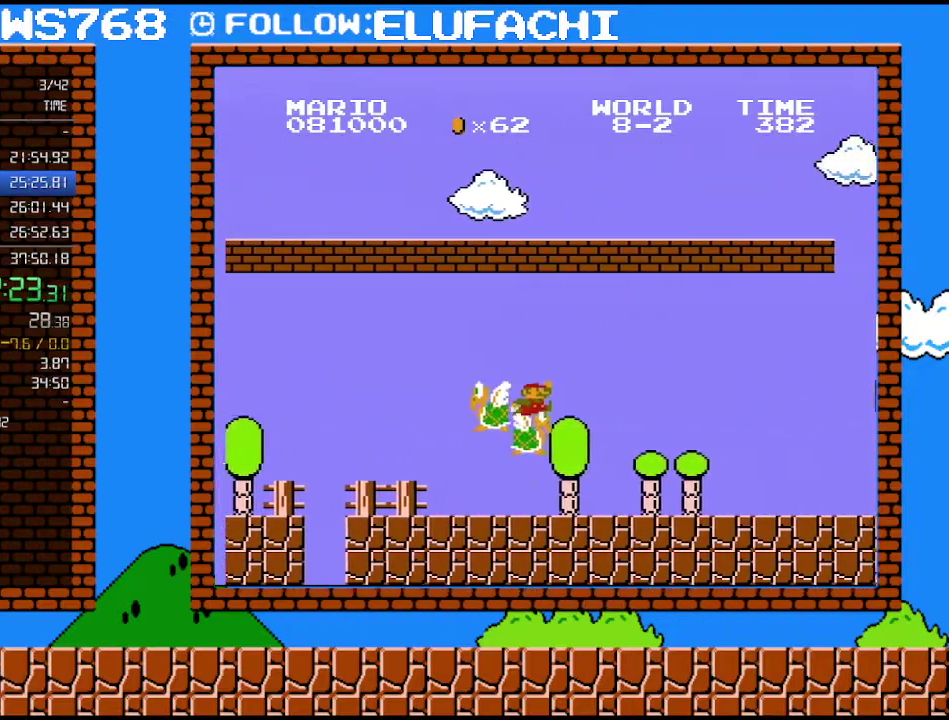
{"buttons": ["B", "DPAD_RIGHT"], "events": [[100, "A", "up"]]}
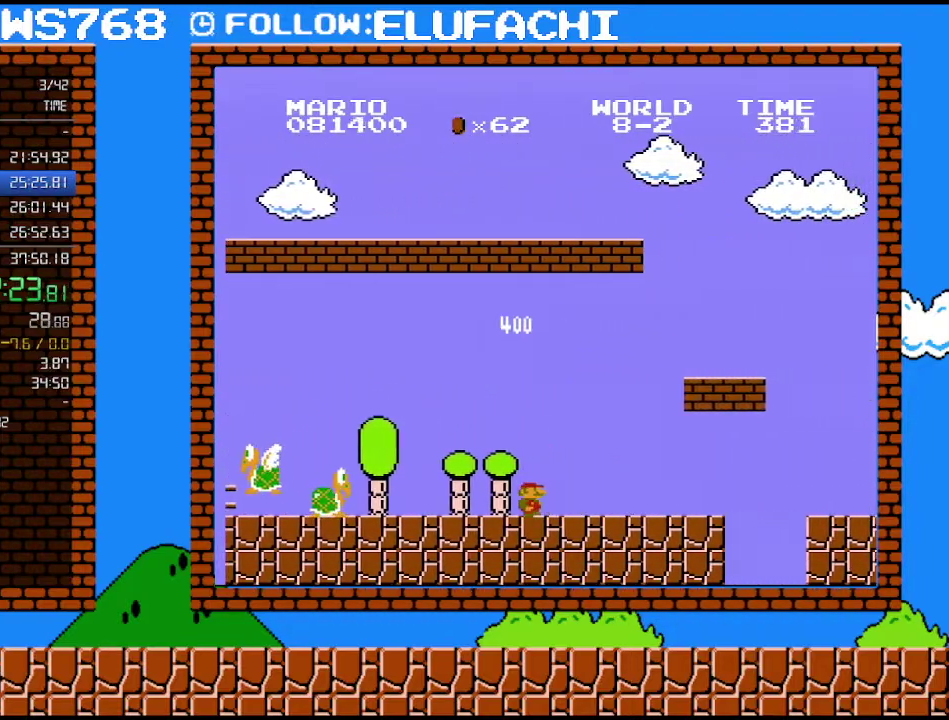
{"buttons": ["A", "B", "DPAD_RIGHT"], "events": [[217, "A", "down"]]}
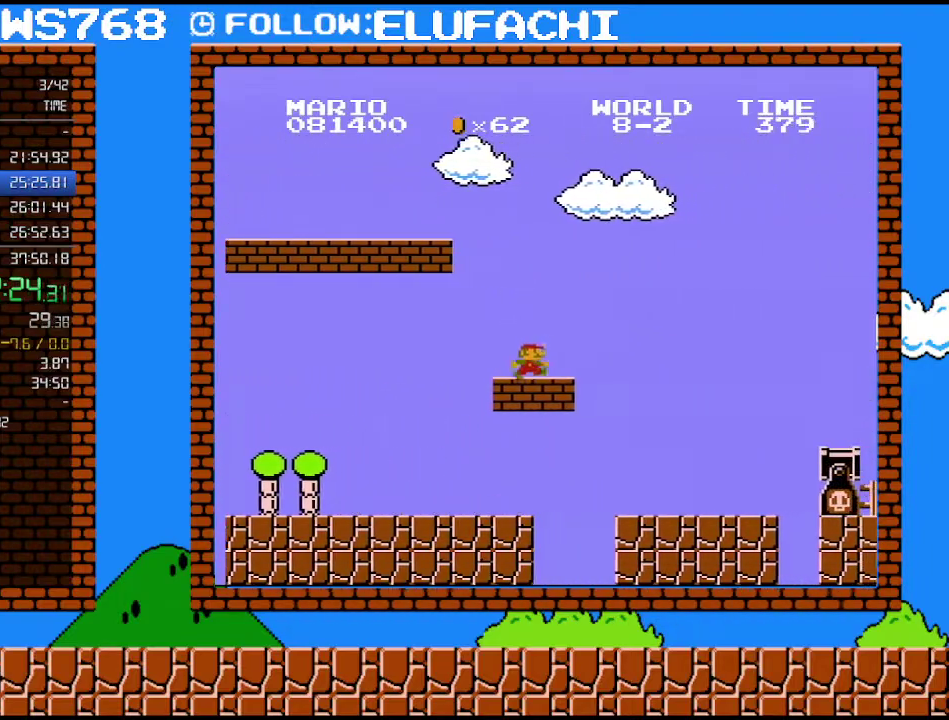
{"buttons": ["B", "DPAD_RIGHT"], "events": [[33, "A", "up"], [250, "A", "down"], [483, "A", "up"]]}
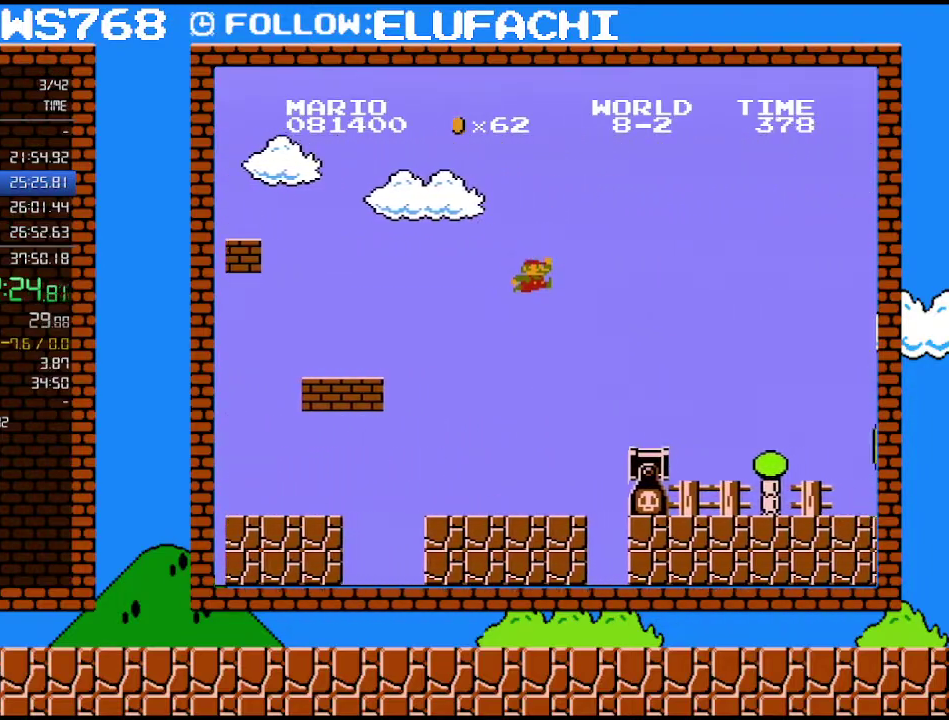
{"buttons": ["B", "DPAD_RIGHT"], "events": []}
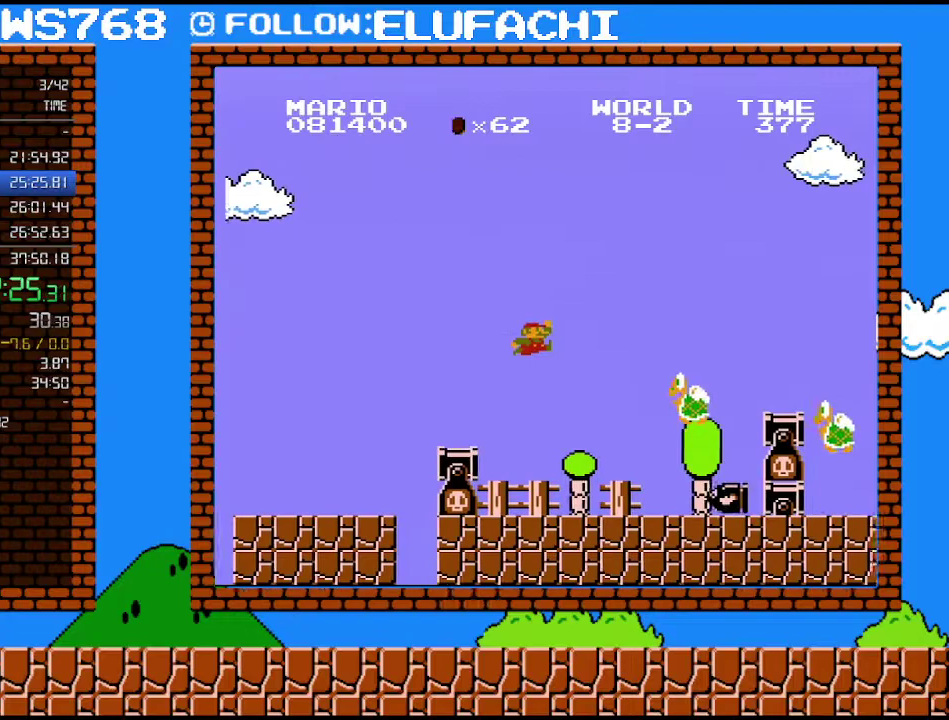
{"buttons": ["B", "DPAD_RIGHT"], "events": [[67, "A", "down"], [467, "A", "up"]]}
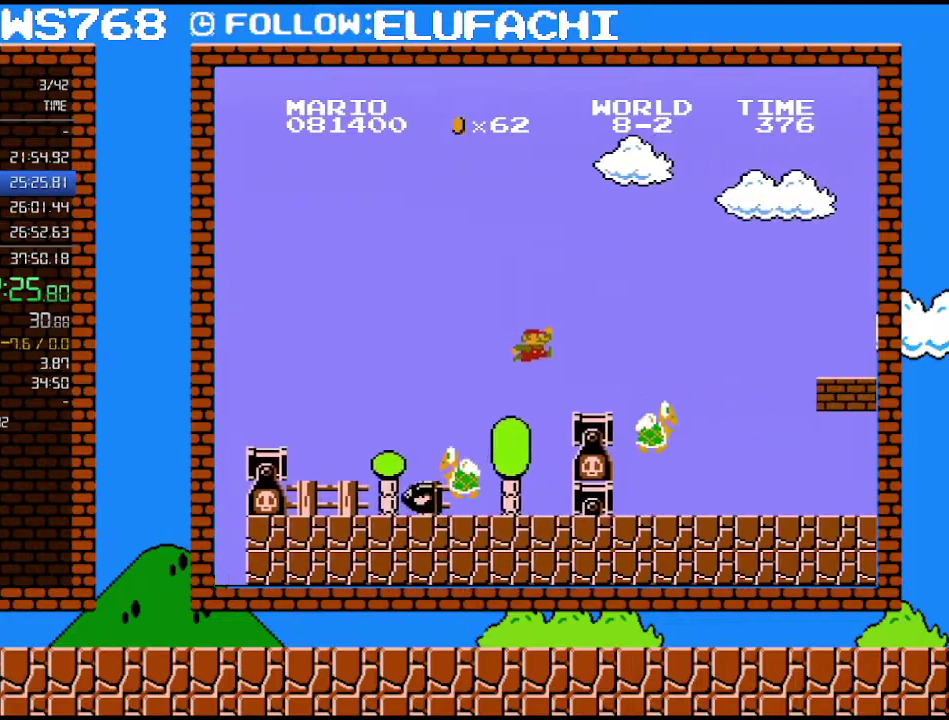
{"buttons": ["B", "DPAD_RIGHT"], "events": []}
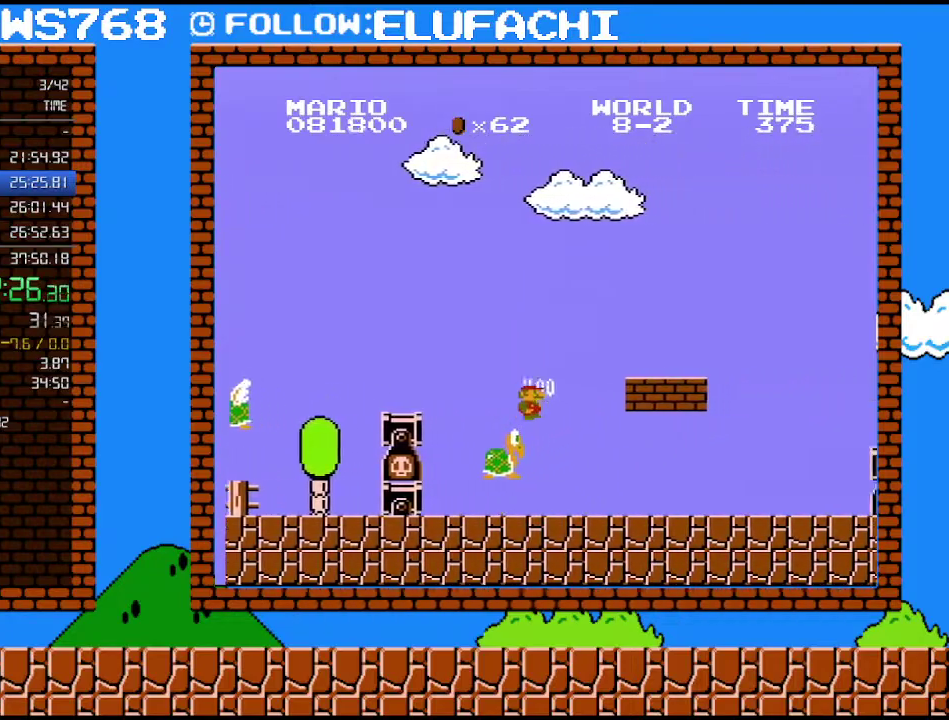
{"buttons": ["B"], "events": [[317, "DPAD_RIGHT", "up"], [350, "DPAD_LEFT", "down"], [500, "DPAD_LEFT", "up"]]}
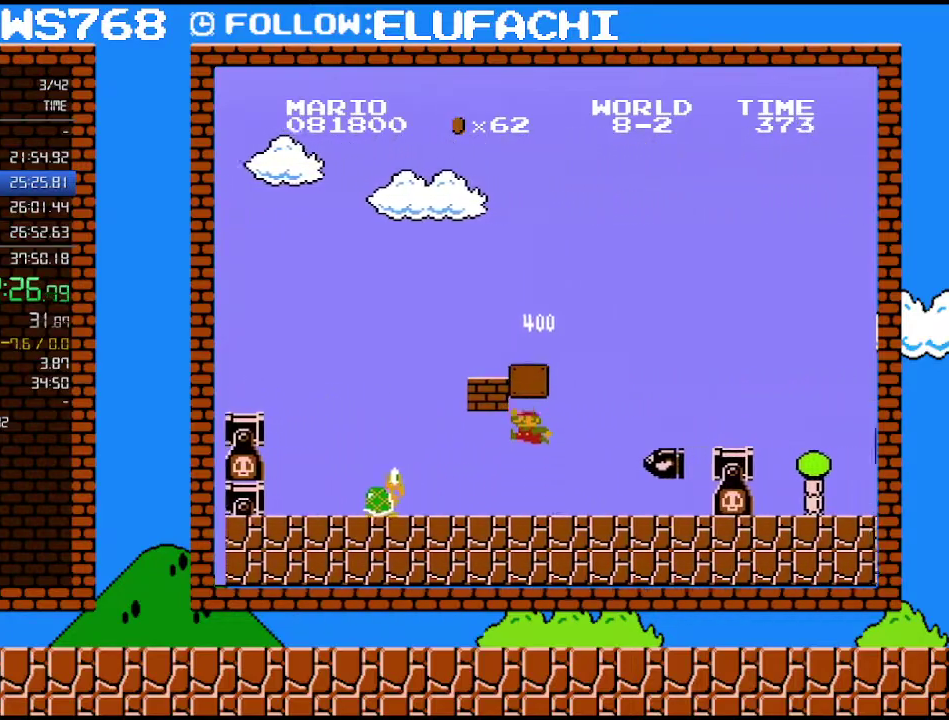
{"buttons": ["B"], "events": [[33, "A", "down"], [200, "DPAD_LEFT", "down"], [250, "A", "up"], [317, "DPAD_LEFT", "up"]]}
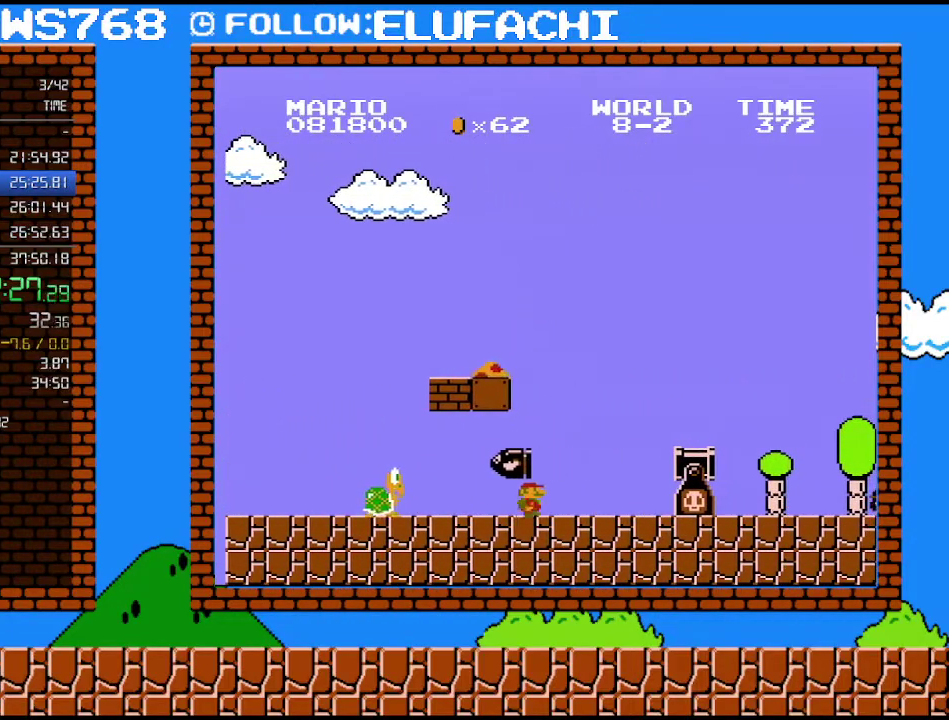
{"buttons": ["A", "B"], "events": [[33, "DPAD_RIGHT", "down"], [233, "DPAD_RIGHT", "up"], [317, "A", "down"]]}
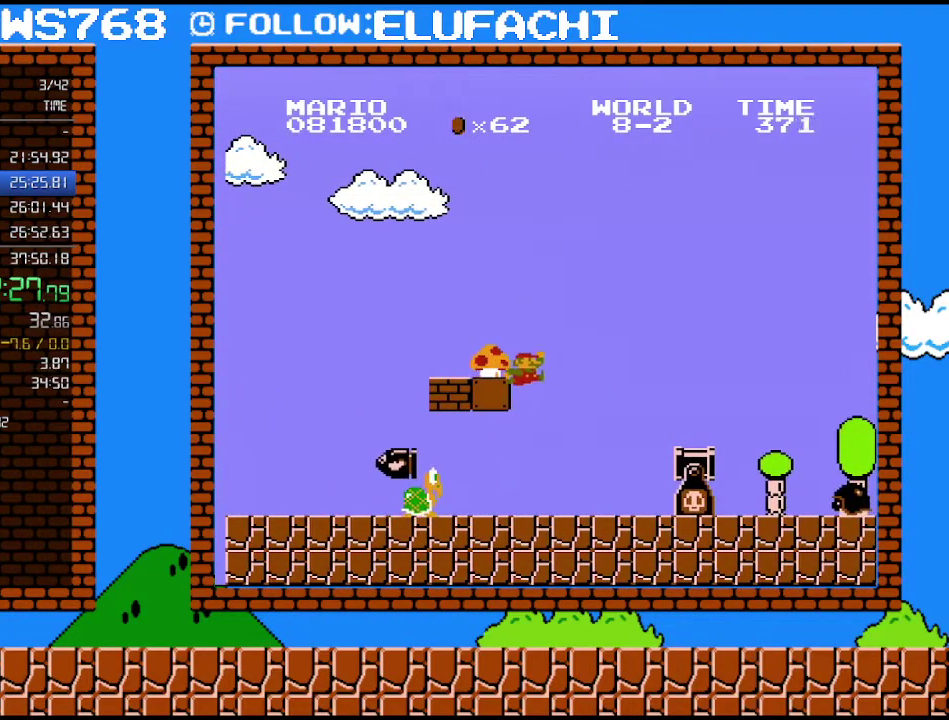
{"buttons": ["B"], "events": [[100, "DPAD_LEFT", "down"], [283, "A", "up"], [450, "DPAD_LEFT", "up"]]}
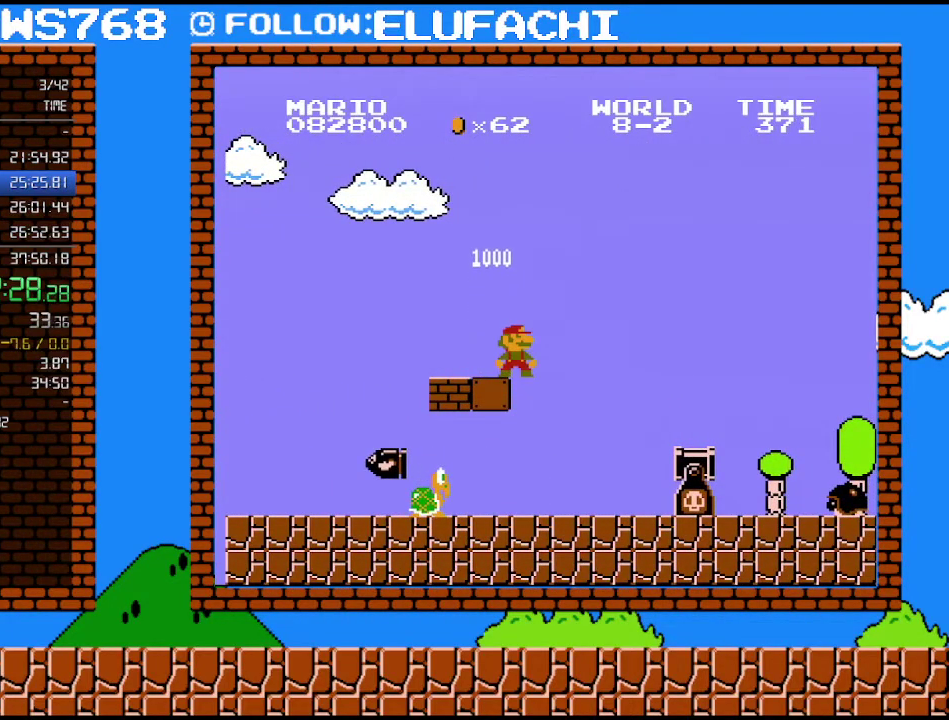
{"buttons": ["B"], "events": []}
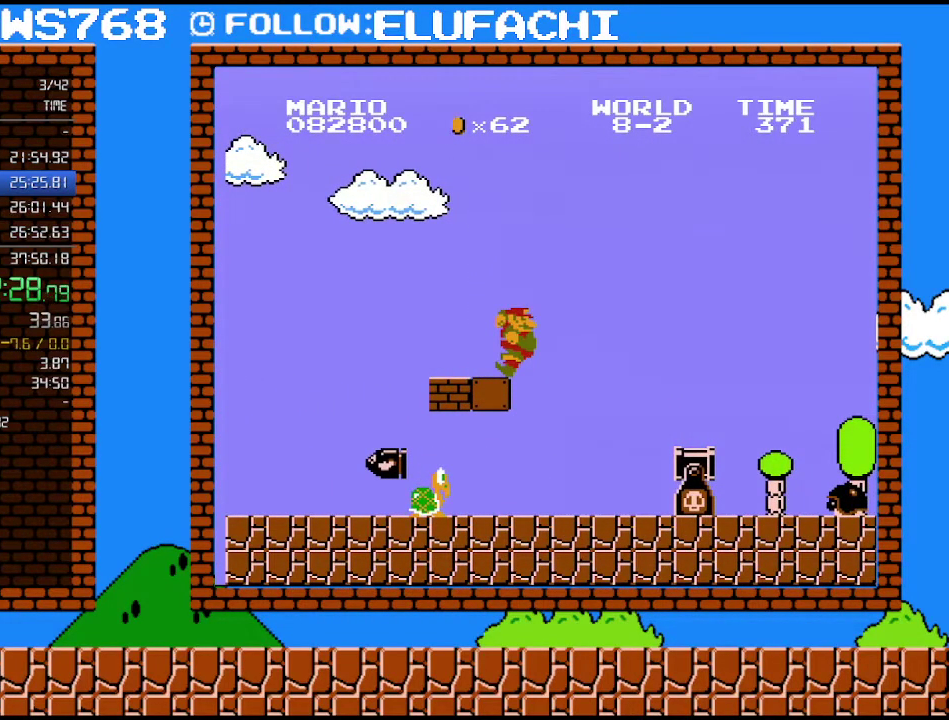
{"buttons": ["B", "DPAD_RIGHT"], "events": [[317, "DPAD_RIGHT", "down"]]}
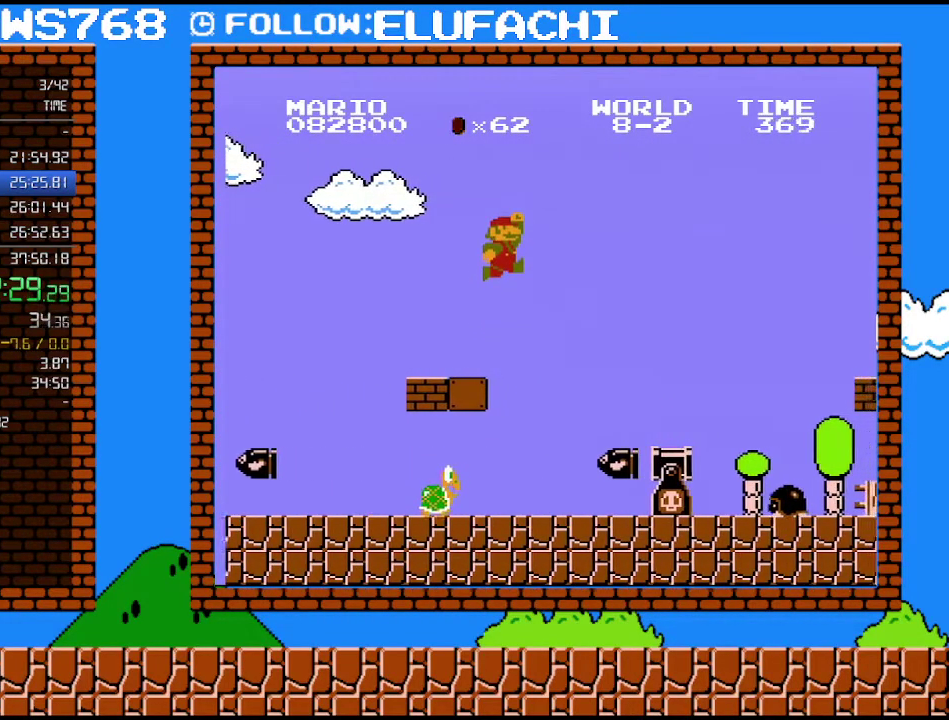
{"buttons": ["B", "DPAD_RIGHT"], "events": [[17, "A", "down"], [383, "A", "up"]]}
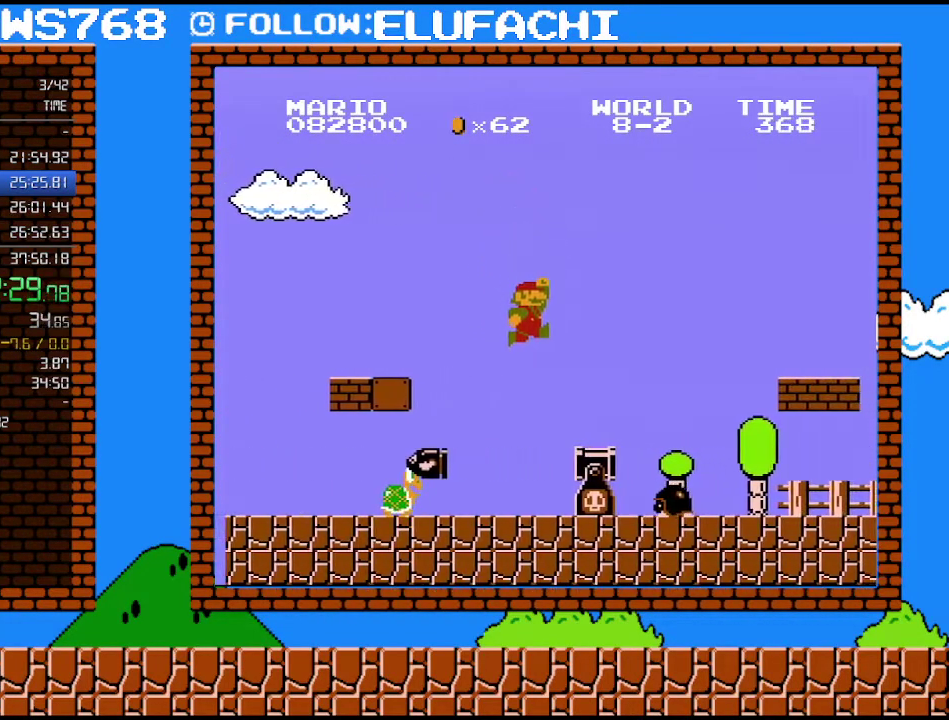
{"buttons": ["B", "DPAD_RIGHT"], "events": []}
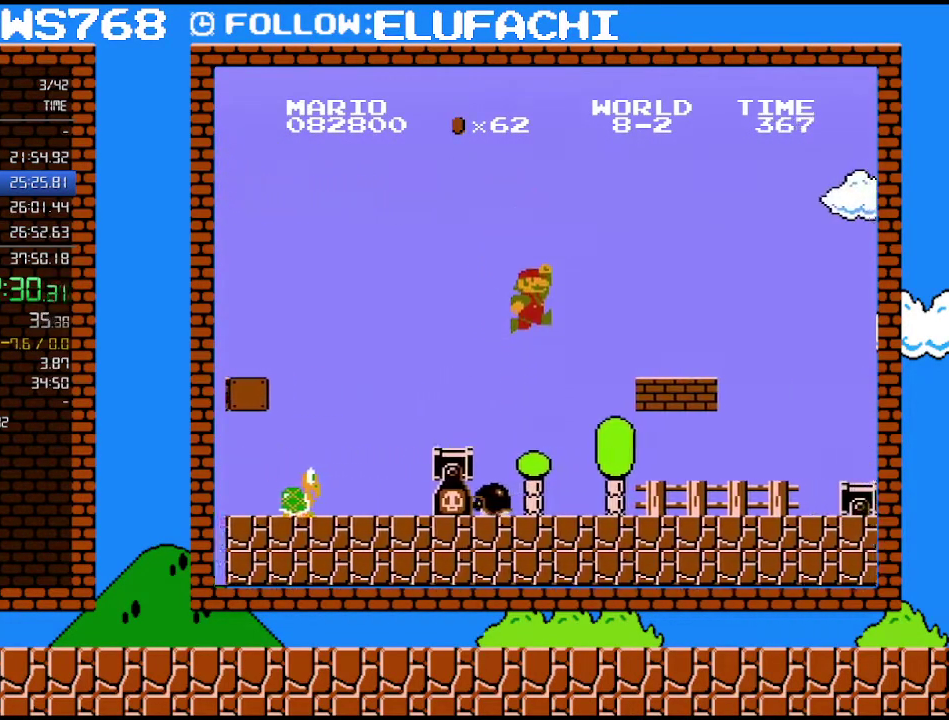
{"buttons": ["B", "DPAD_RIGHT"], "events": [[33, "A", "down"], [317, "A", "up"]]}
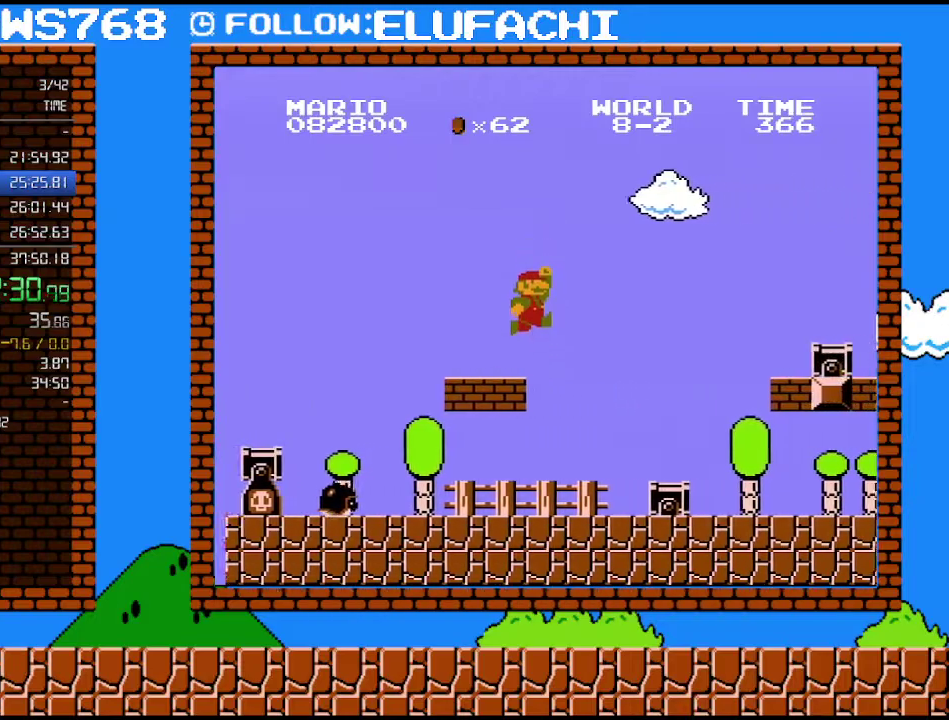
{"buttons": ["A", "B", "DPAD_RIGHT"], "events": [[167, "A", "down"]]}
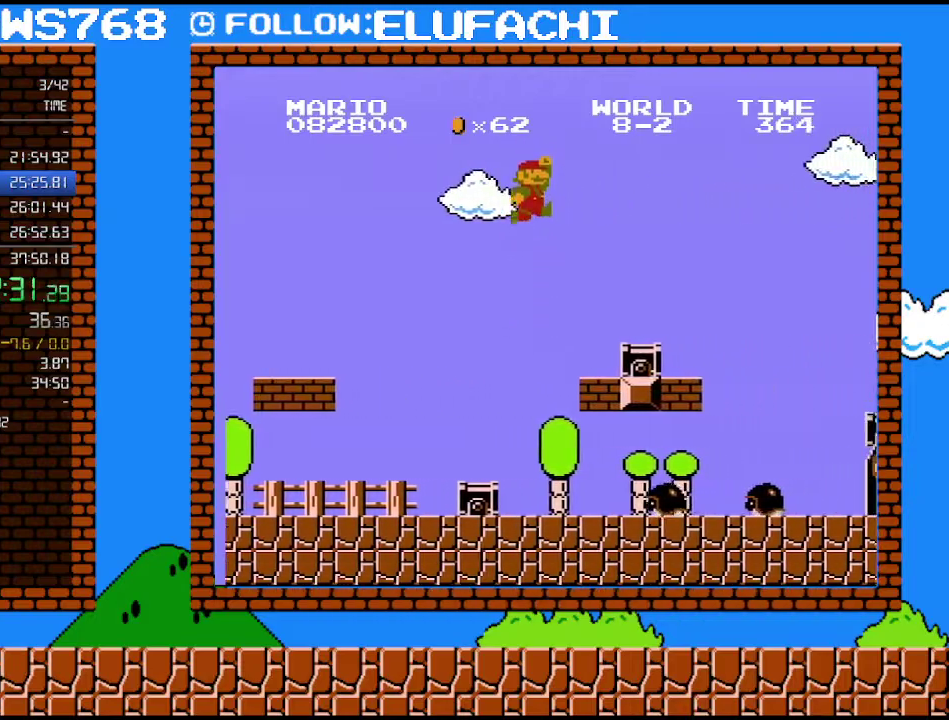
{"buttons": ["A", "B", "DPAD_RIGHT"], "events": [[100, "A", "up"], [483, "A", "down"]]}
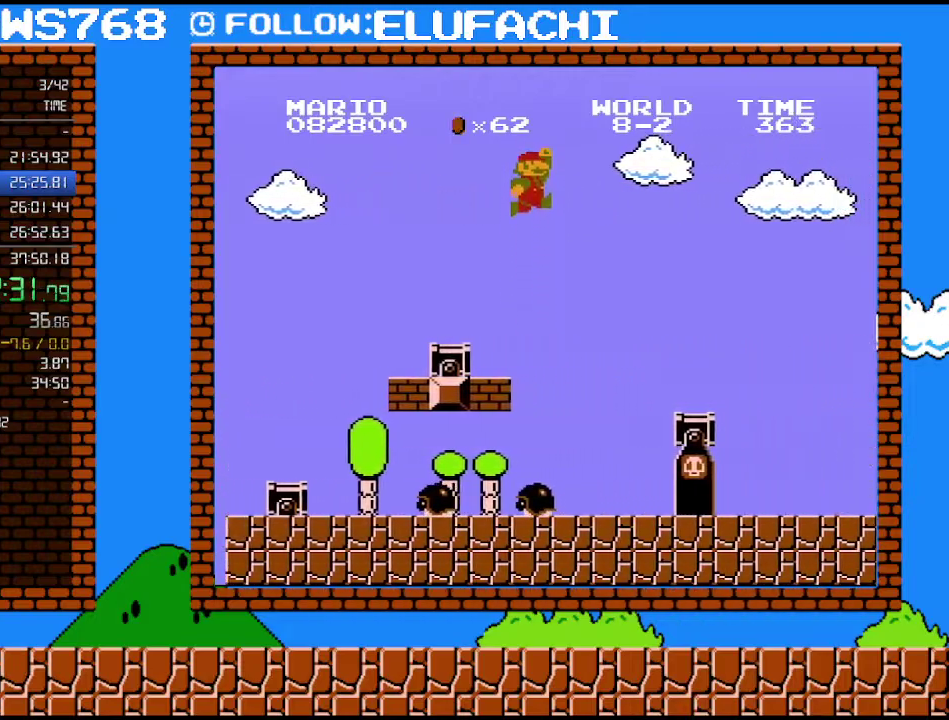
{"buttons": ["B", "DPAD_RIGHT"], "events": [[250, "A", "up"]]}
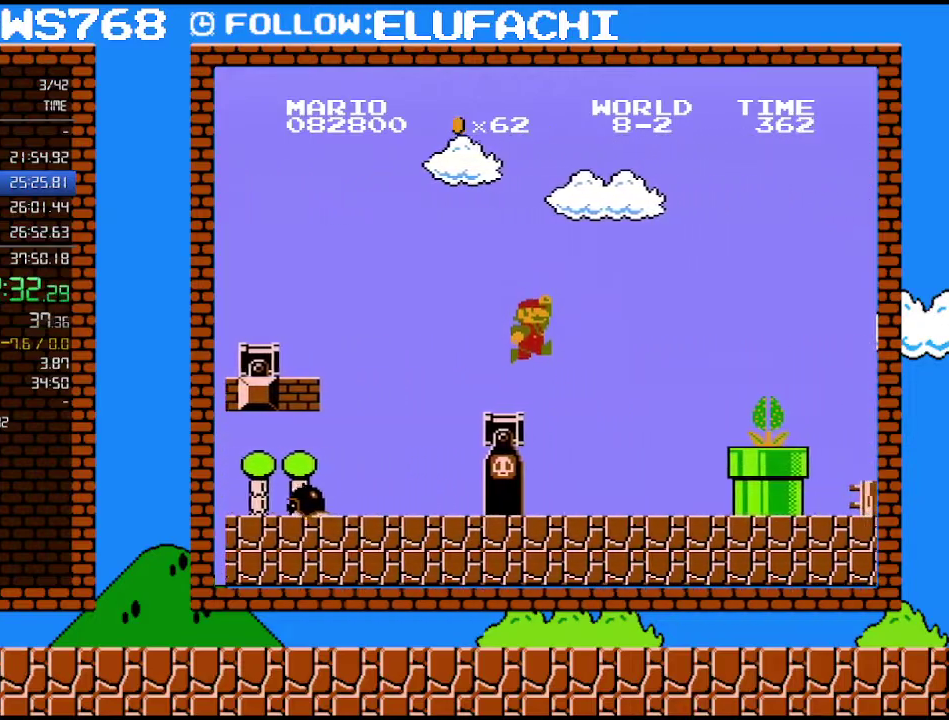
{"buttons": ["A", "B", "DPAD_RIGHT"], "events": [[500, "A", "down"]]}